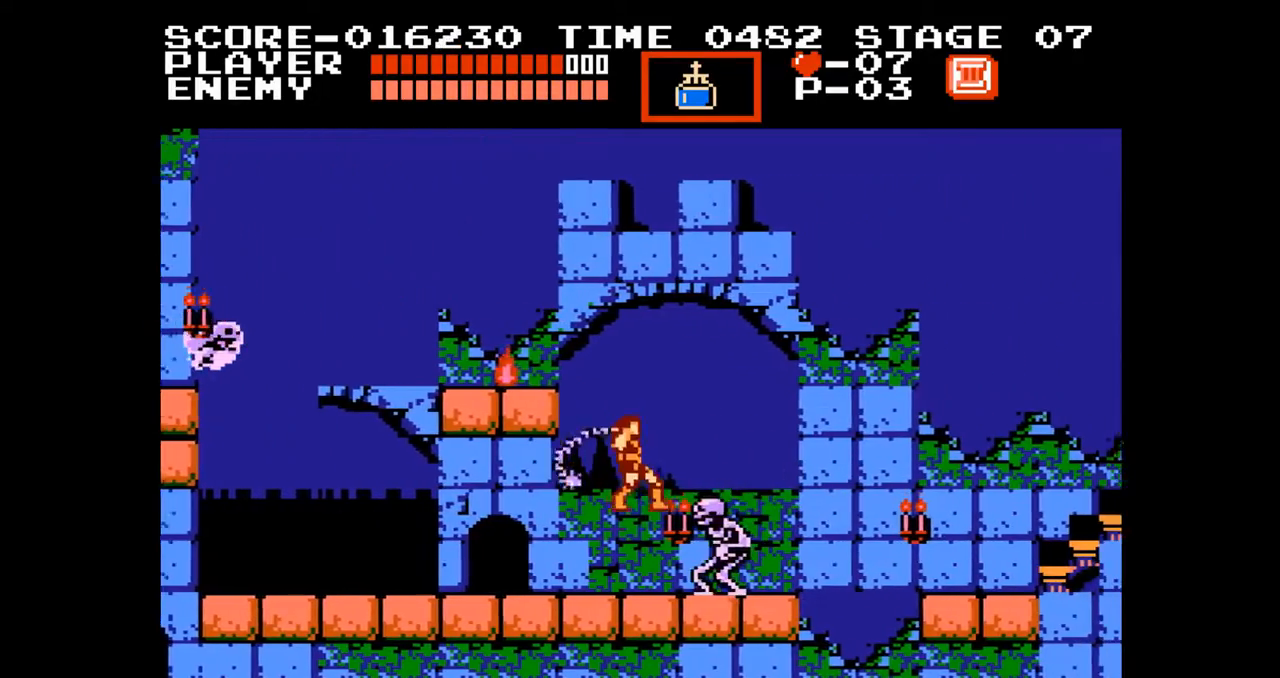
Gameplay with a controller (Nintendo layout); each line is a JSON object with the inputs held at the frame after it. "events" lists button and stick changes between this image and that frame as [ms after this image, input, new state], when the widget could be followed in between. Not read: L3 R3.
{"buttons": ["DPAD_RIGHT"], "events": []}
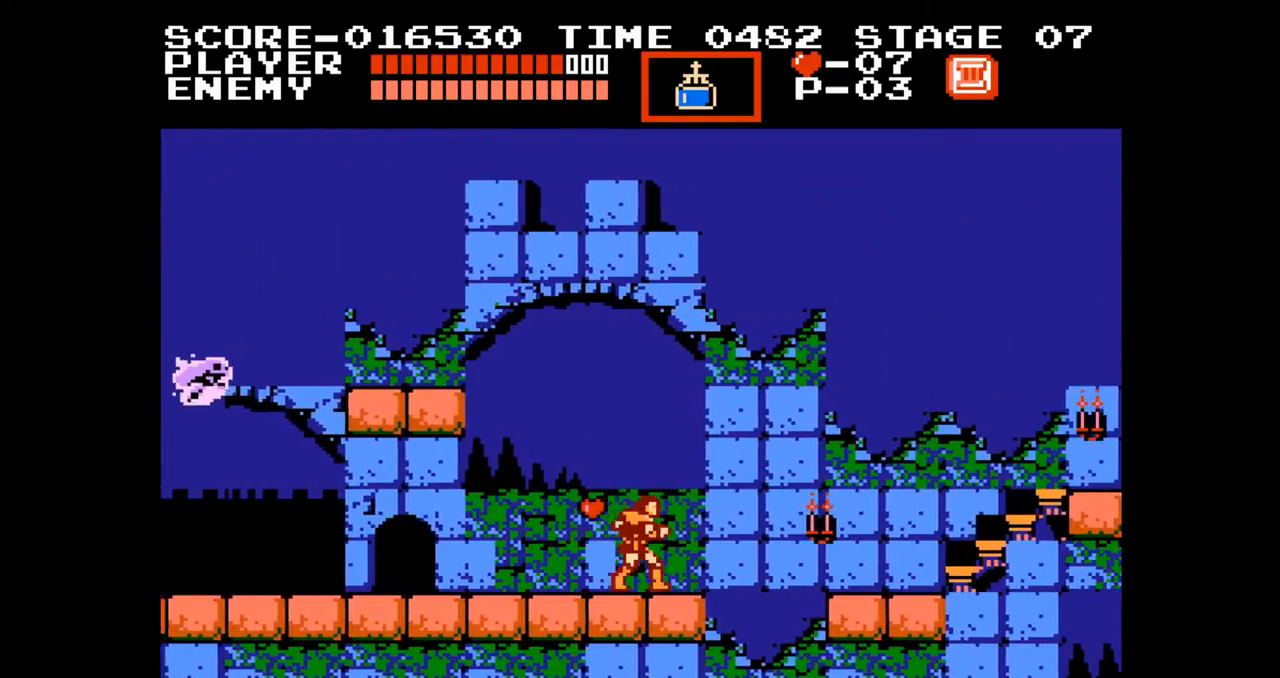
{"buttons": ["DPAD_UP", "DPAD_RIGHT"], "events": [[117, "A", "down"], [150, "DPAD_UP", "down"], [333, "B", "down"], [450, "A", "up"], [467, "B", "up"]]}
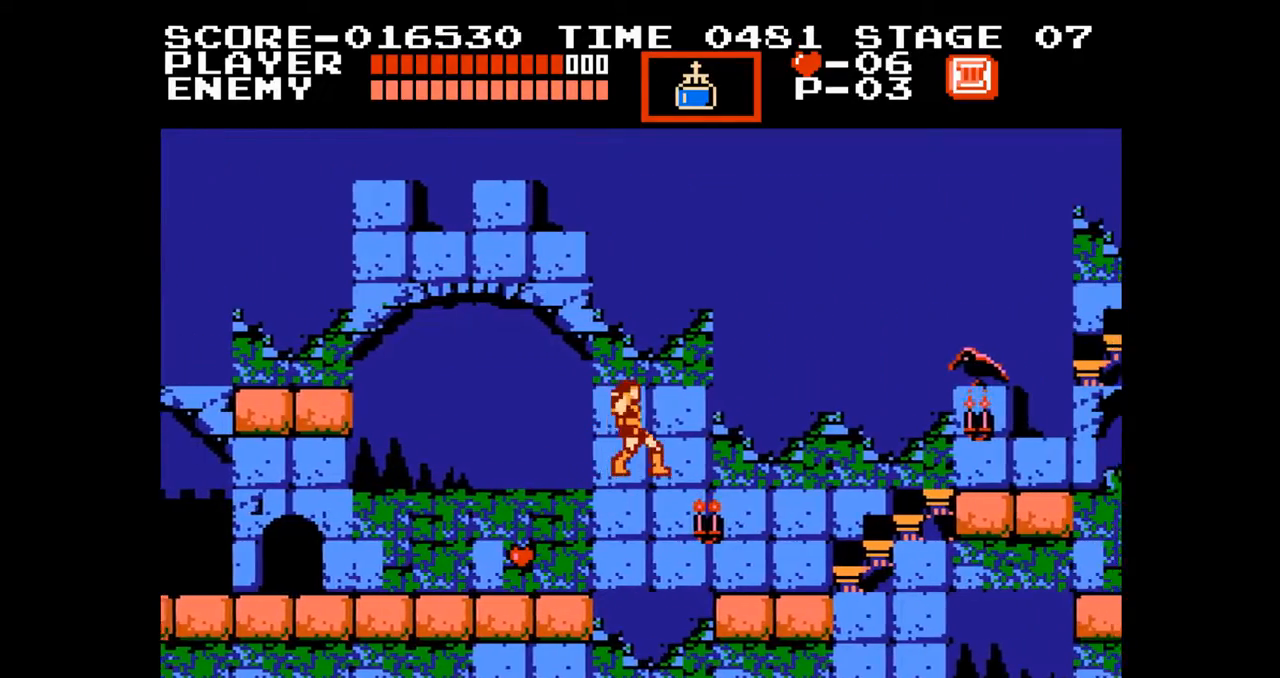
{"buttons": ["DPAD_RIGHT"], "events": [[400, "DPAD_UP", "up"]]}
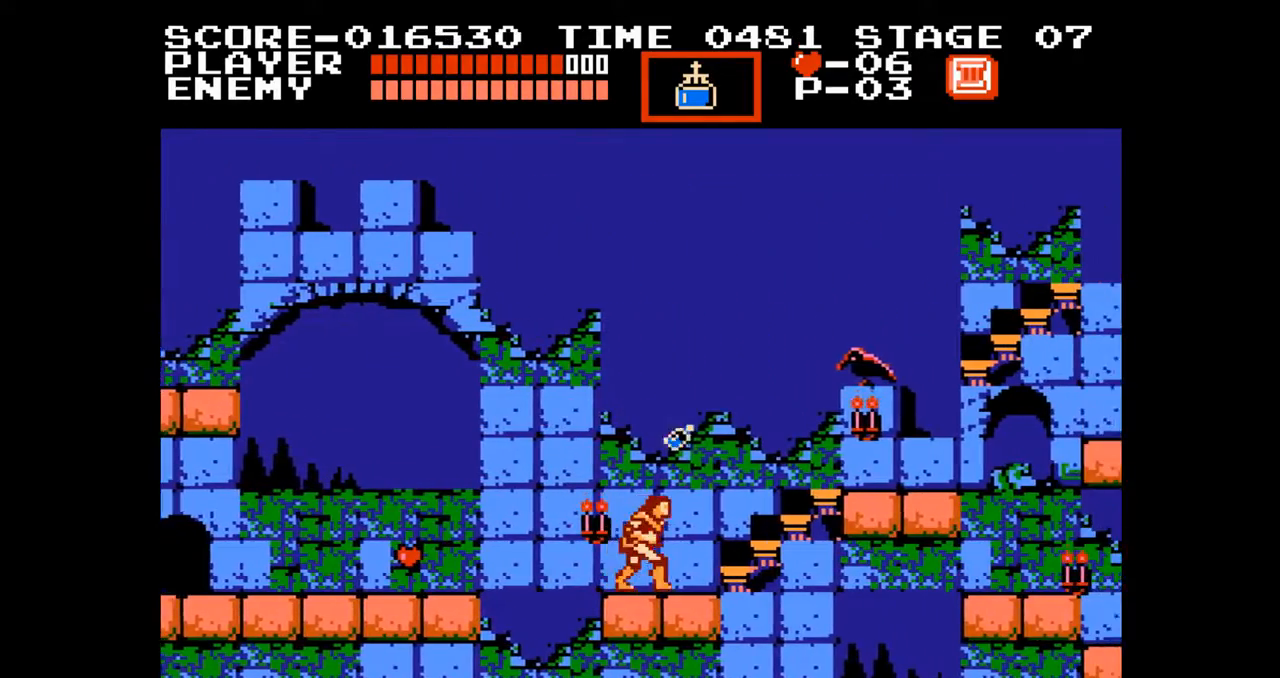
{"buttons": ["DPAD_UP"], "events": [[300, "DPAD_UP", "down"], [367, "DPAD_RIGHT", "up"]]}
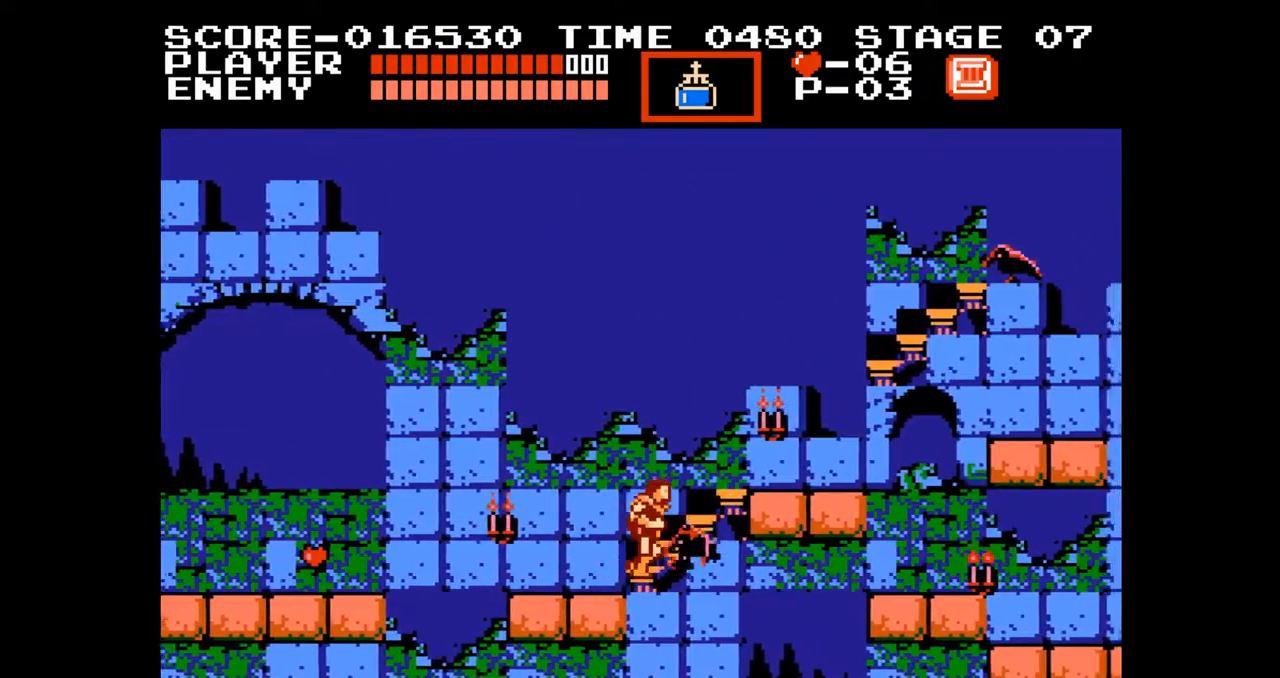
{"buttons": ["DPAD_UP"], "events": []}
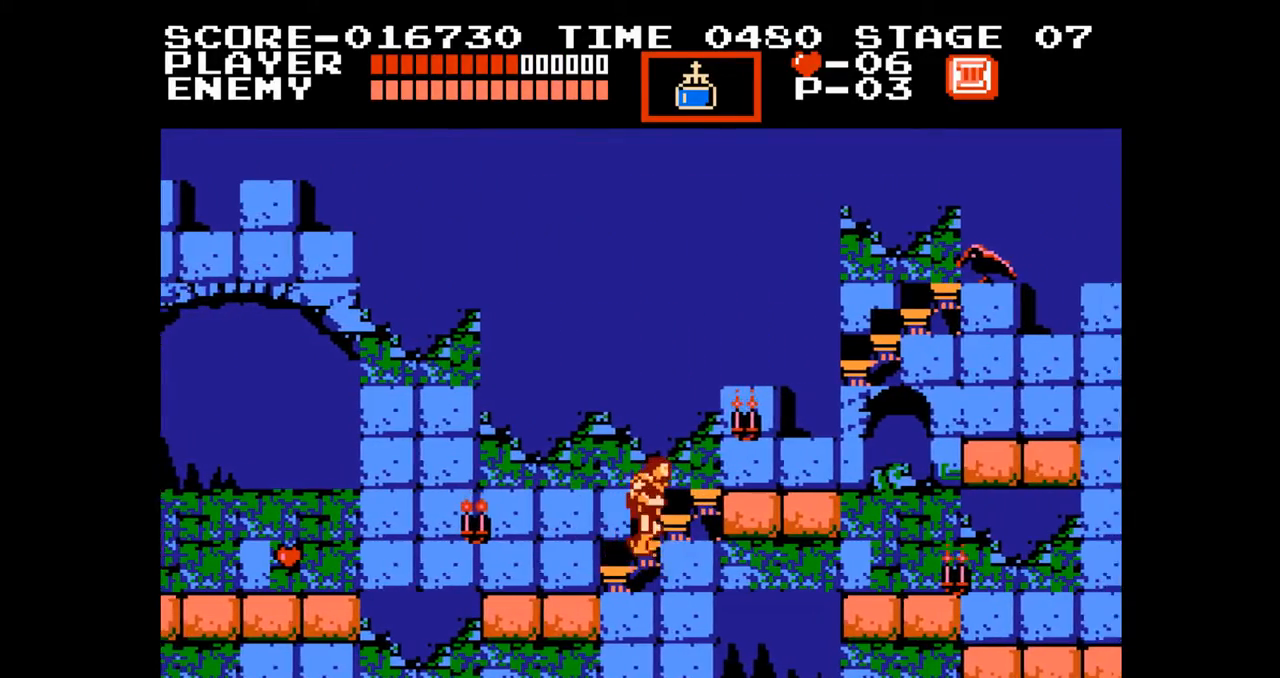
{"buttons": ["DPAD_UP"], "events": []}
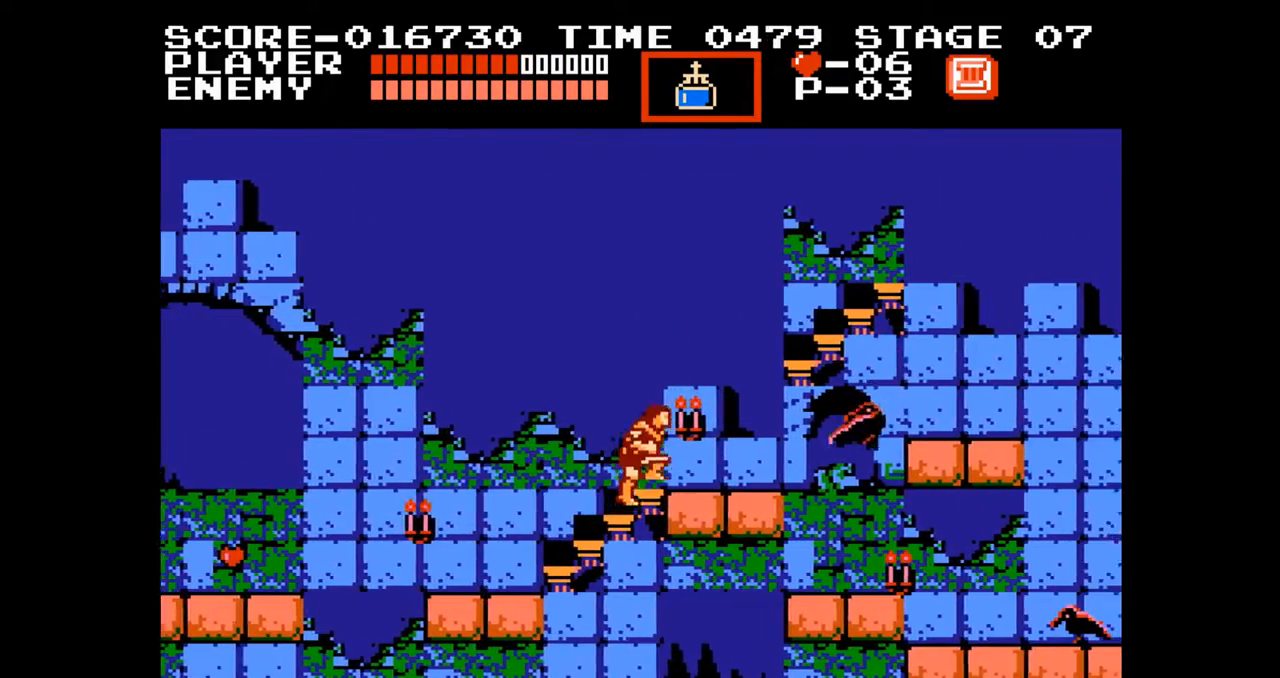
{"buttons": ["DPAD_RIGHT"], "events": [[133, "DPAD_RIGHT", "down"], [250, "DPAD_UP", "up"]]}
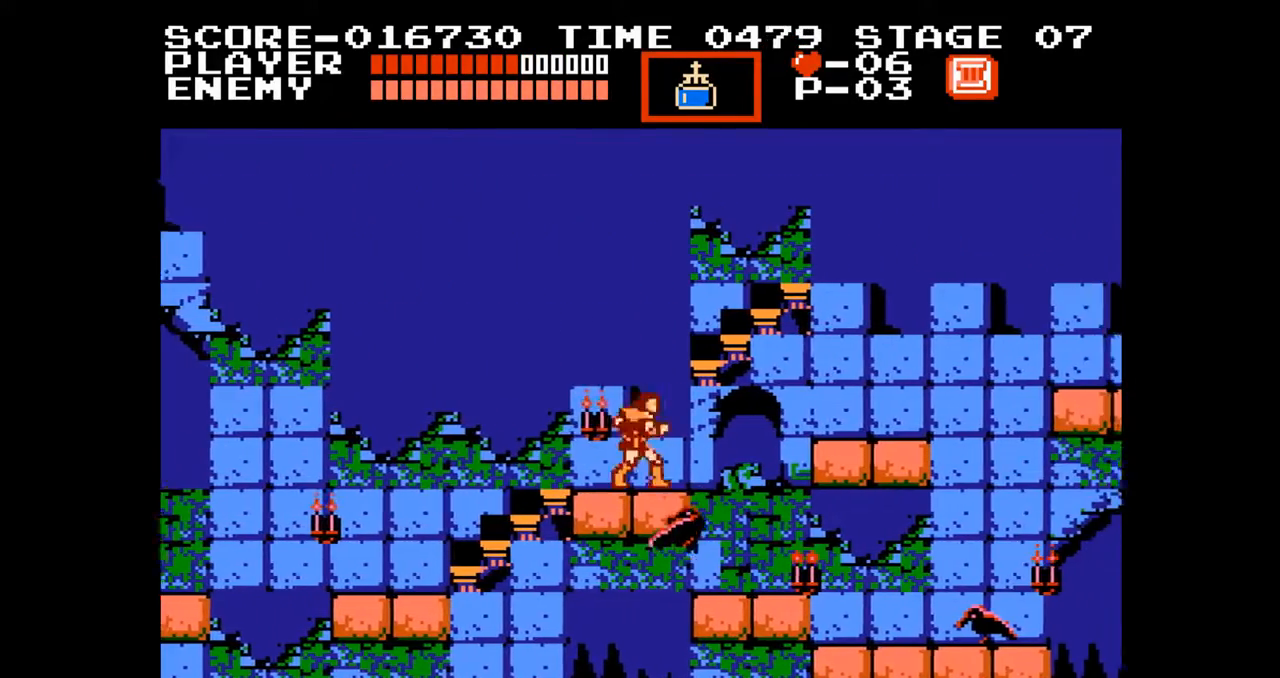
{"buttons": [], "events": [[83, "A", "down"], [233, "A", "up"], [383, "DPAD_RIGHT", "up"]]}
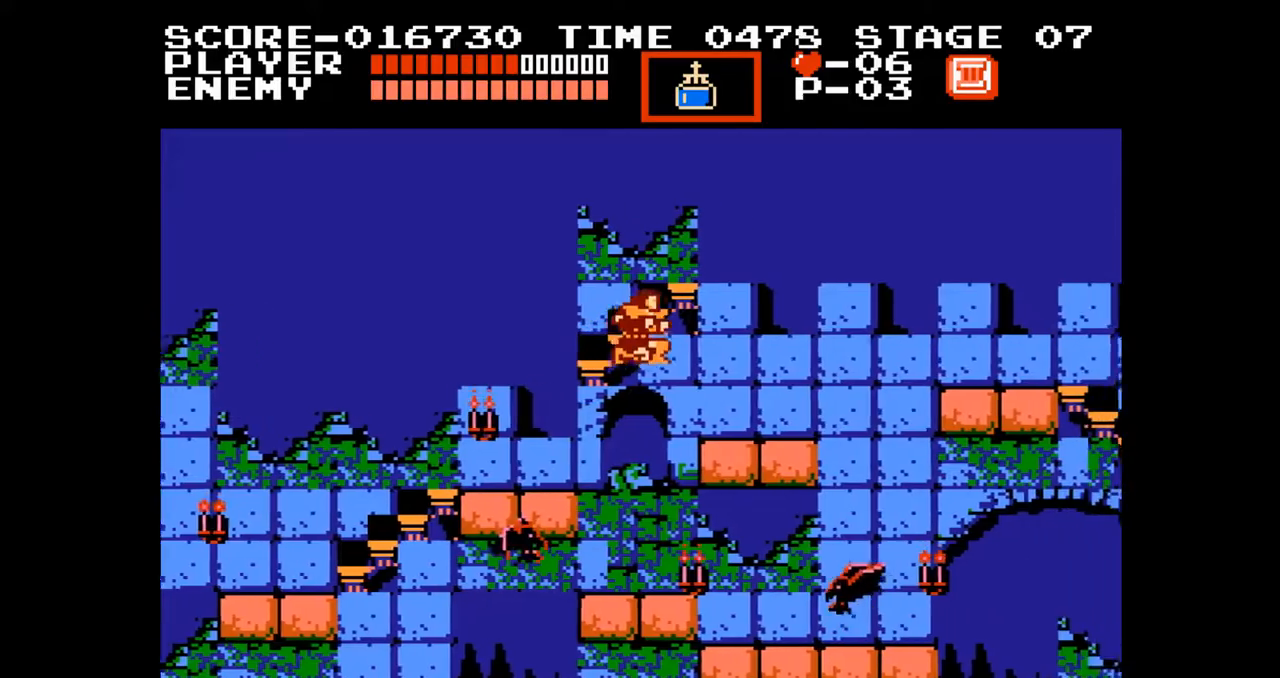
{"buttons": ["DPAD_RIGHT"], "events": [[50, "DPAD_RIGHT", "down"]]}
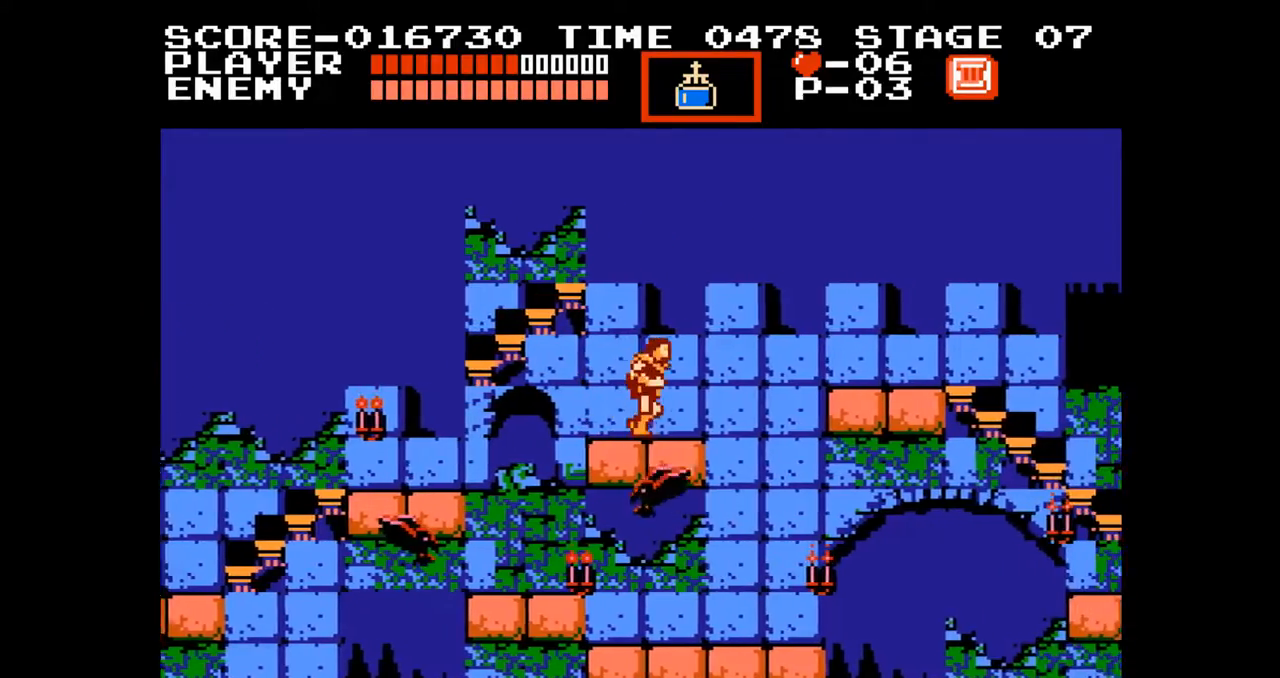
{"buttons": ["A", "B", "DPAD_UP", "DPAD_RIGHT"], "events": [[183, "A", "down"], [400, "DPAD_UP", "down"], [433, "B", "down"]]}
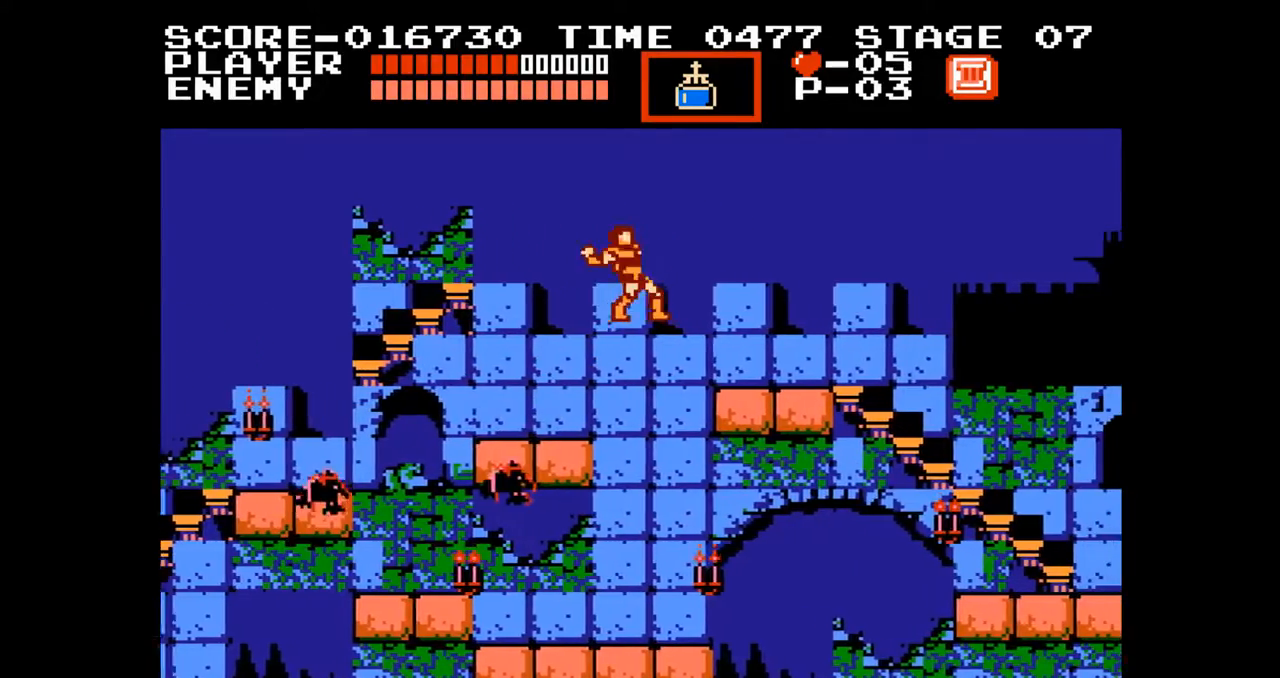
{"buttons": ["DPAD_RIGHT"], "events": [[17, "A", "up"], [50, "B", "up"], [200, "DPAD_UP", "up"]]}
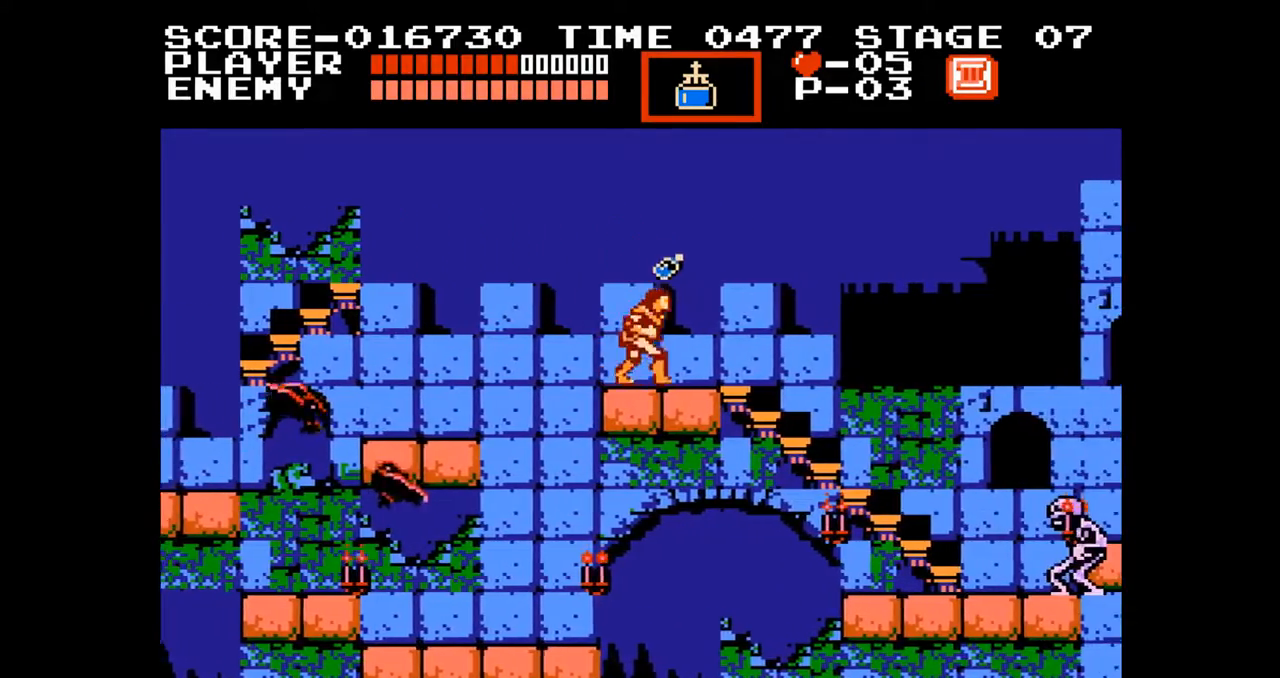
{"buttons": ["DPAD_RIGHT"], "events": [[100, "A", "down"], [250, "A", "up"]]}
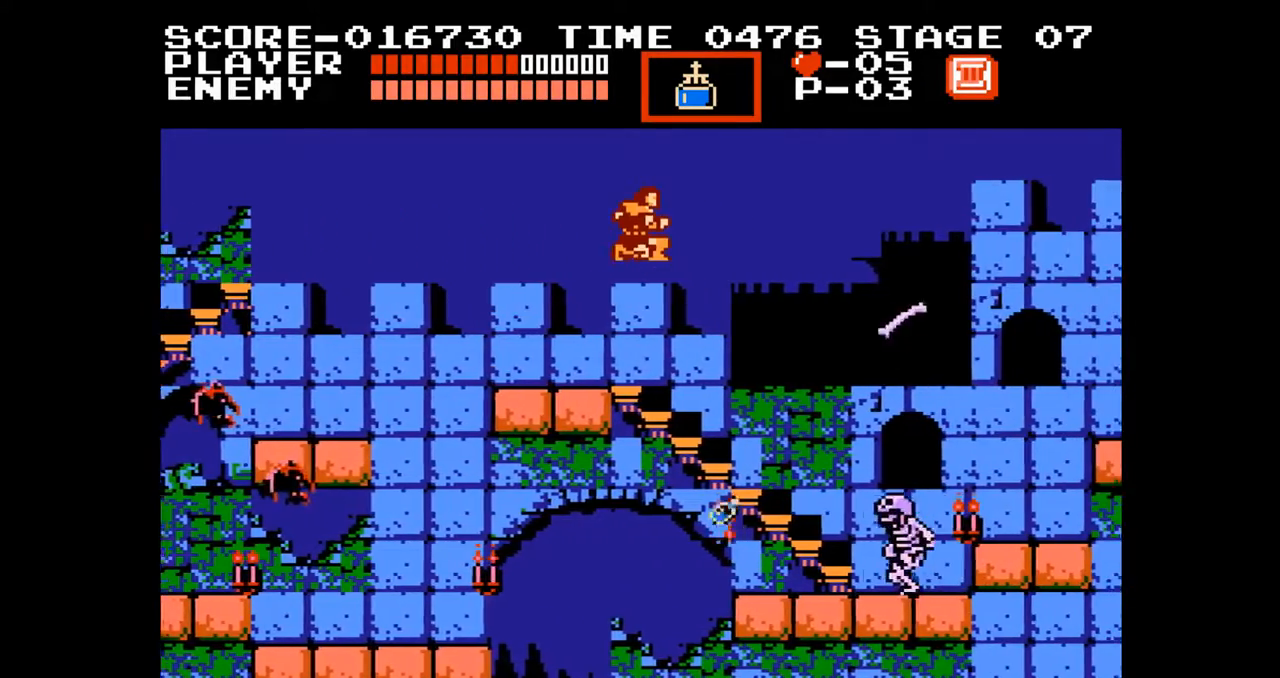
{"buttons": [], "events": [[167, "B", "down"], [333, "B", "up"], [350, "DPAD_RIGHT", "up"]]}
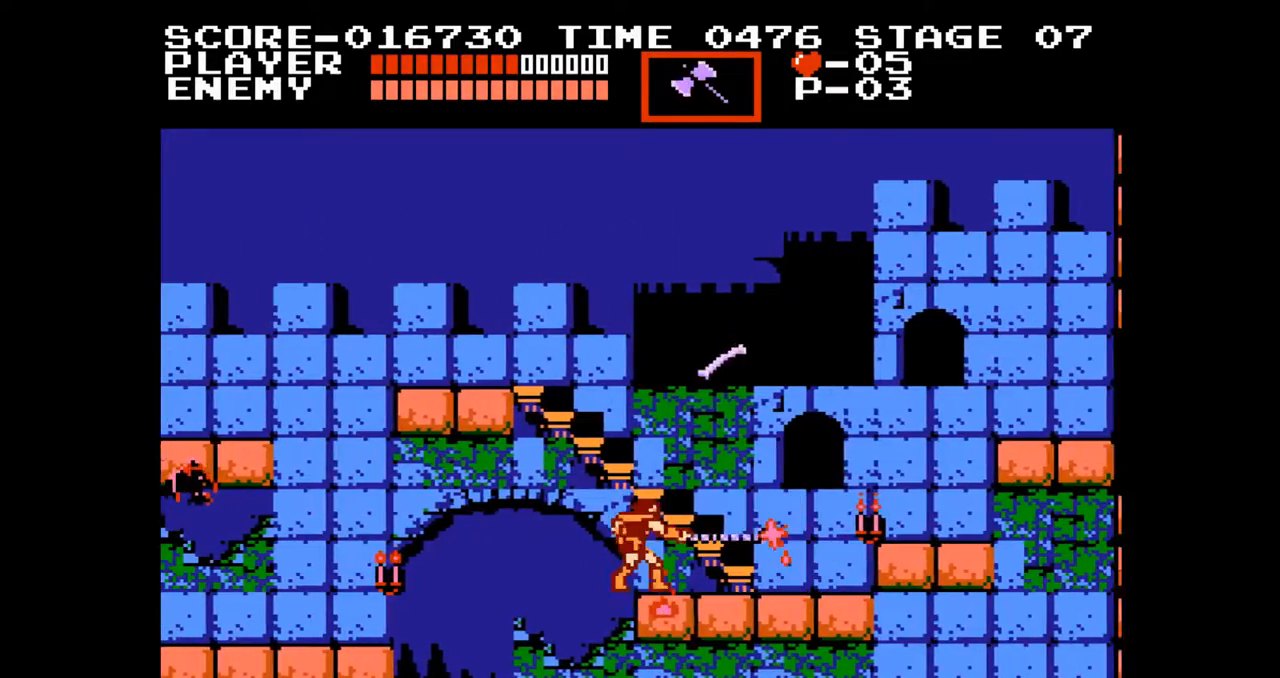
{"buttons": [], "events": [[267, "DPAD_LEFT", "down"], [333, "DPAD_LEFT", "up"]]}
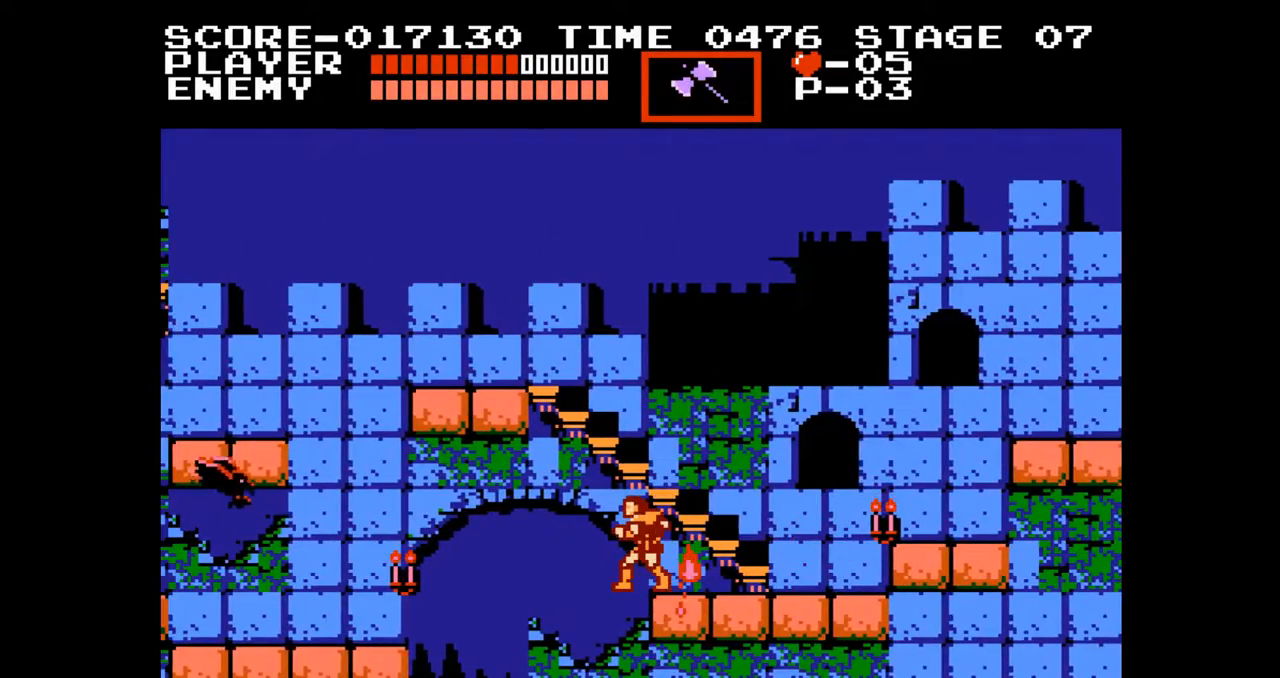
{"buttons": ["DPAD_RIGHT"], "events": [[167, "DPAD_RIGHT", "down"]]}
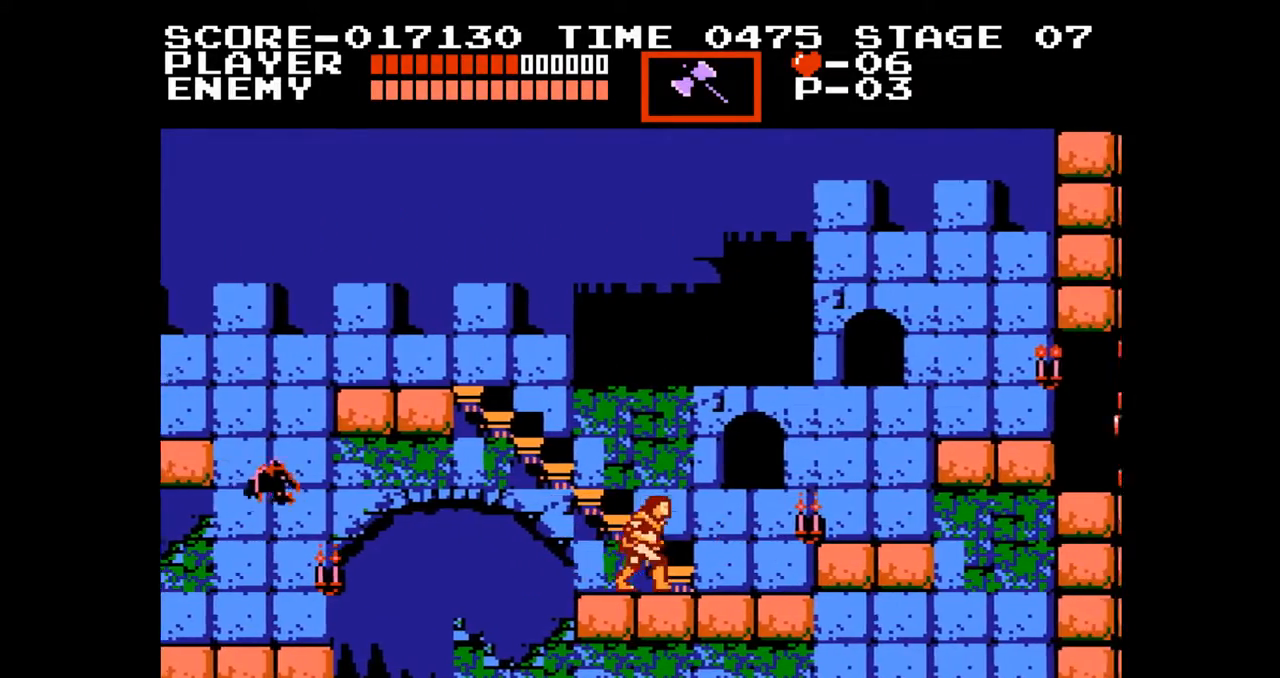
{"buttons": ["DPAD_RIGHT"], "events": [[250, "A", "down"], [433, "A", "up"]]}
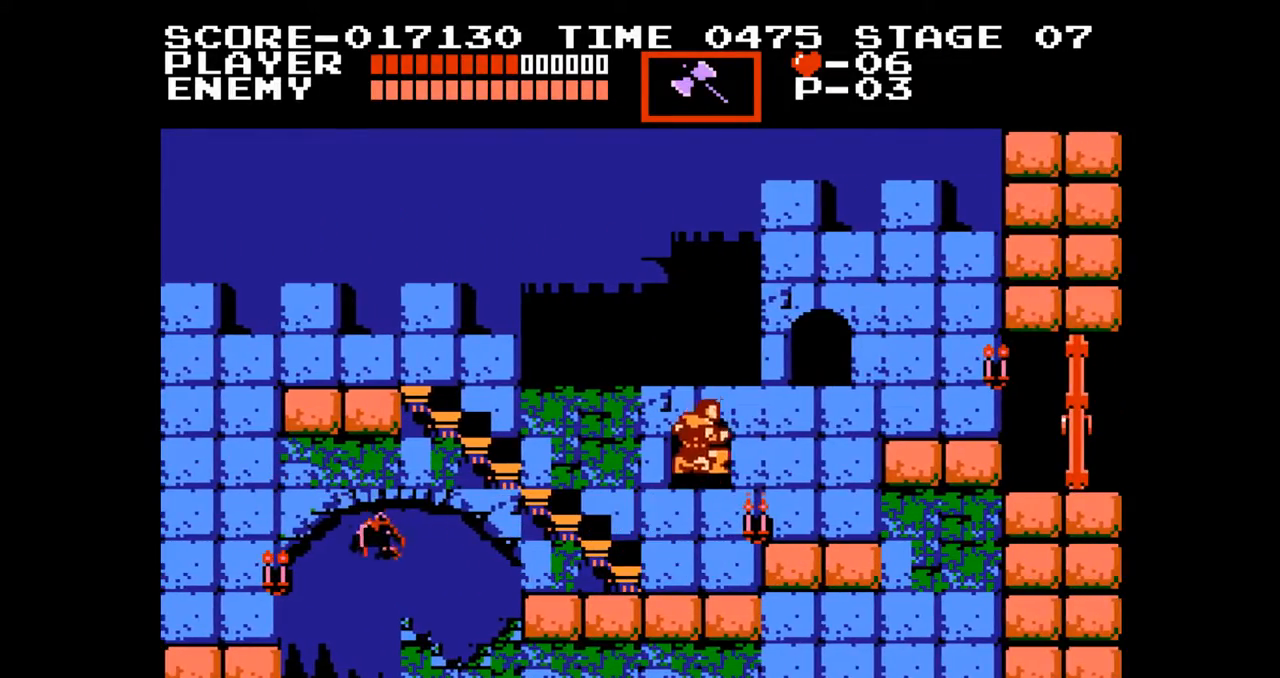
{"buttons": ["A", "DPAD_RIGHT"], "events": [[450, "A", "down"]]}
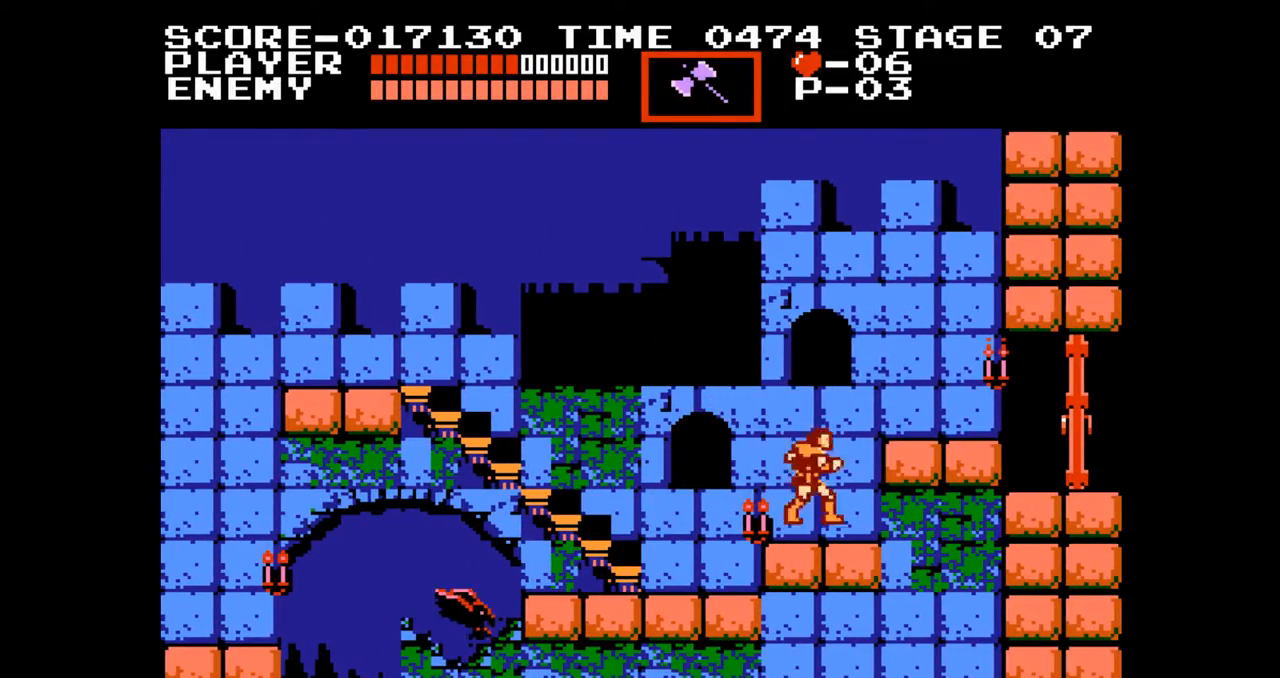
{"buttons": ["DPAD_UP", "DPAD_RIGHT"], "events": [[67, "A", "up"], [217, "DPAD_RIGHT", "up"], [433, "DPAD_RIGHT", "down"], [483, "DPAD_UP", "down"]]}
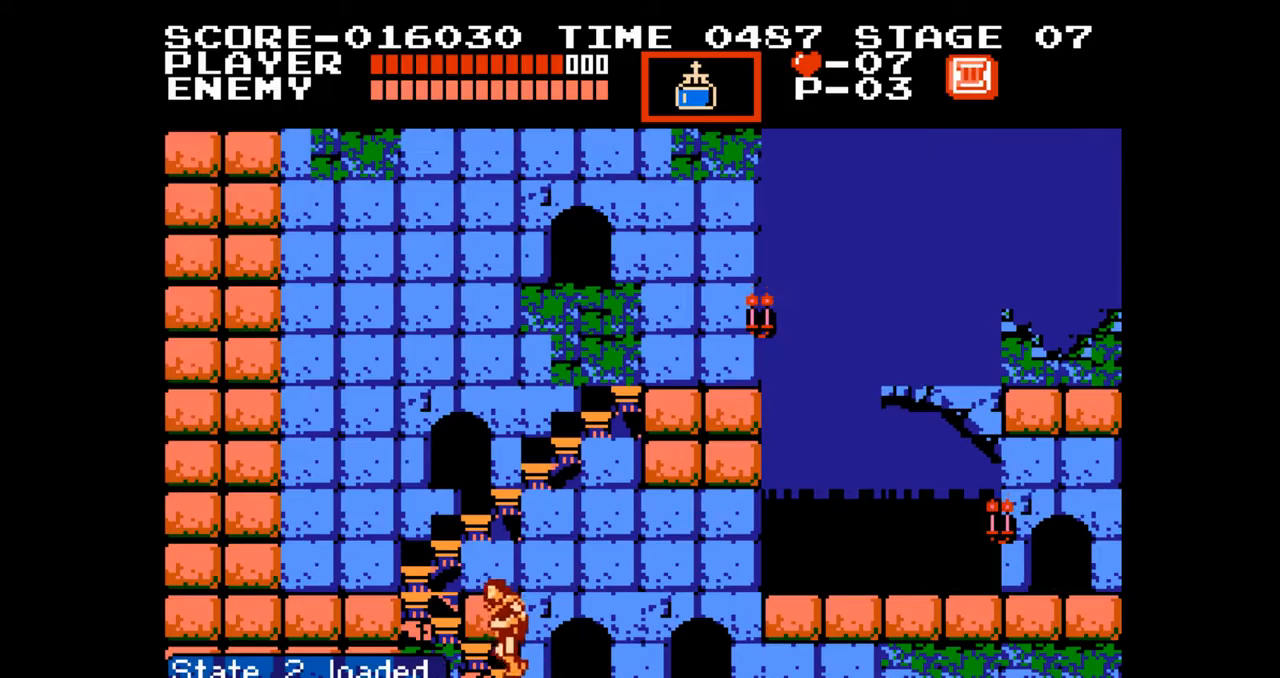
{"buttons": ["DPAD_UP"], "events": [[133, "DPAD_RIGHT", "up"]]}
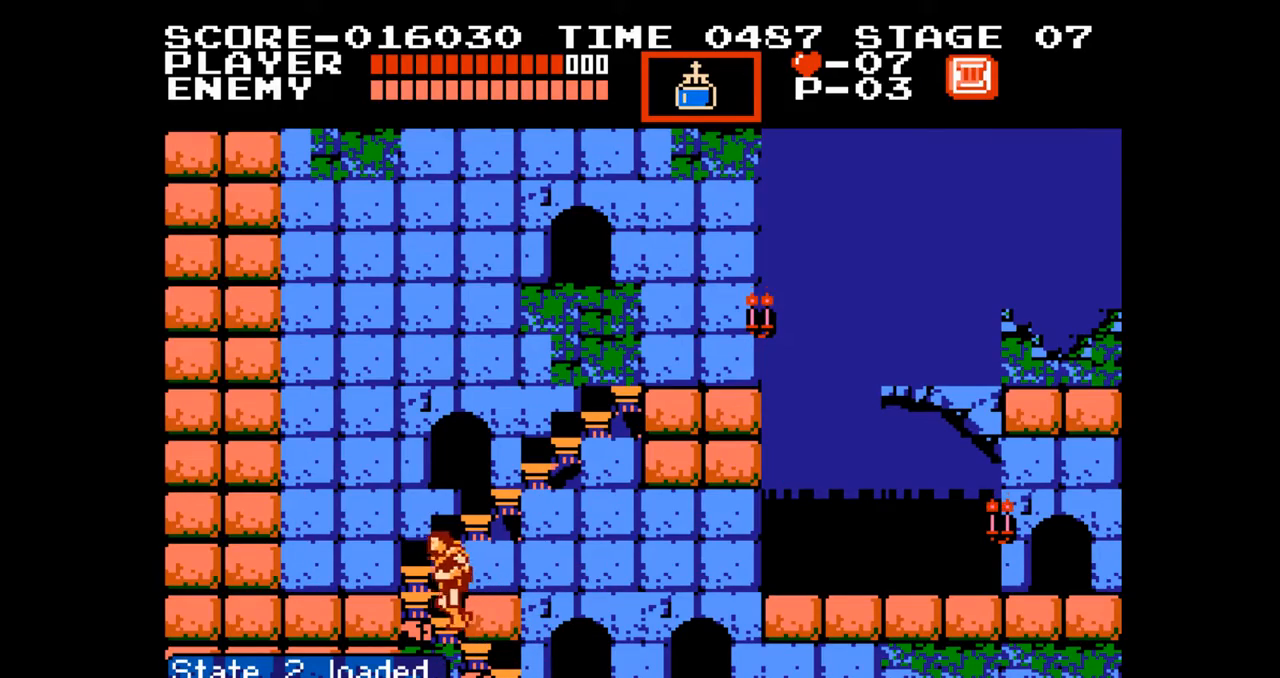
{"buttons": ["DPAD_UP"], "events": []}
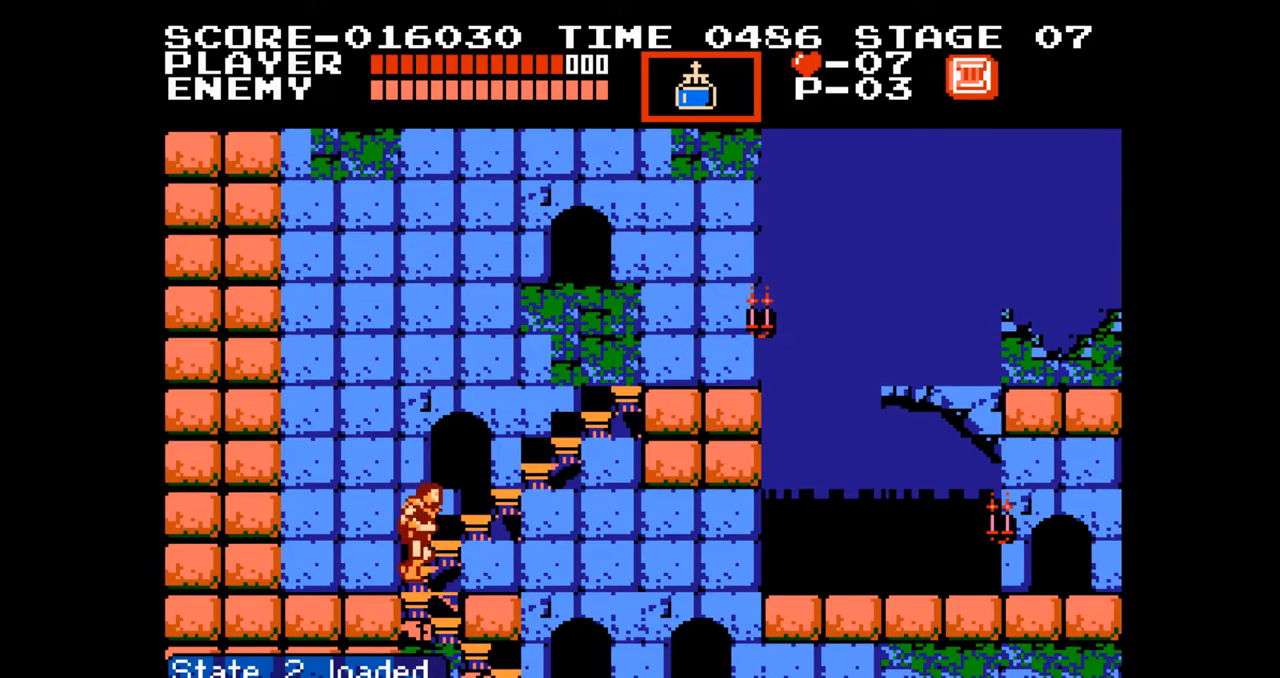
{"buttons": ["DPAD_UP"], "events": []}
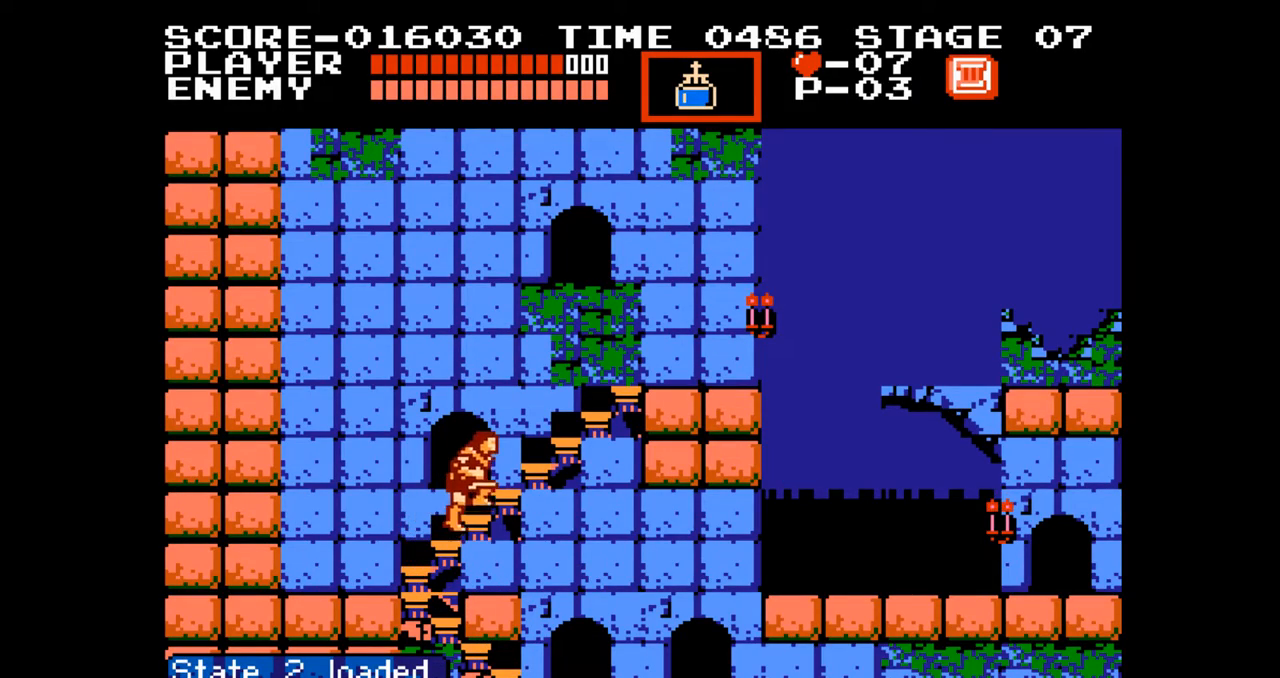
{"buttons": ["DPAD_UP"], "events": []}
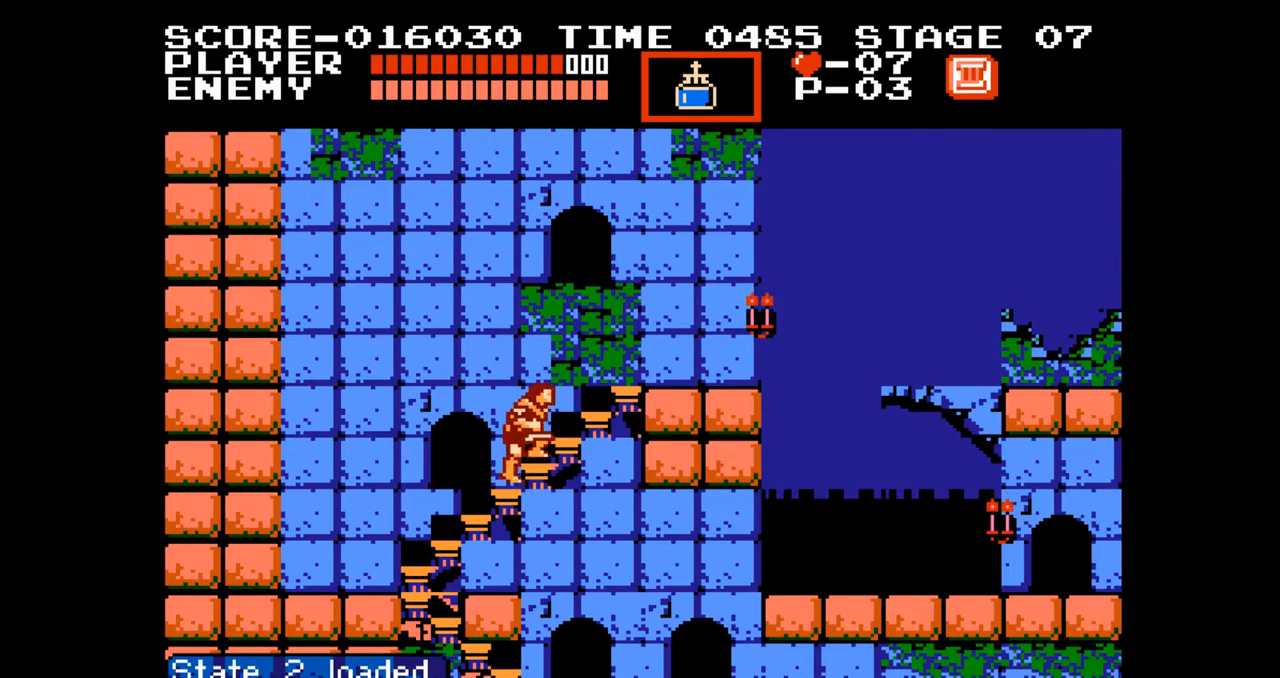
{"buttons": ["DPAD_UP"], "events": []}
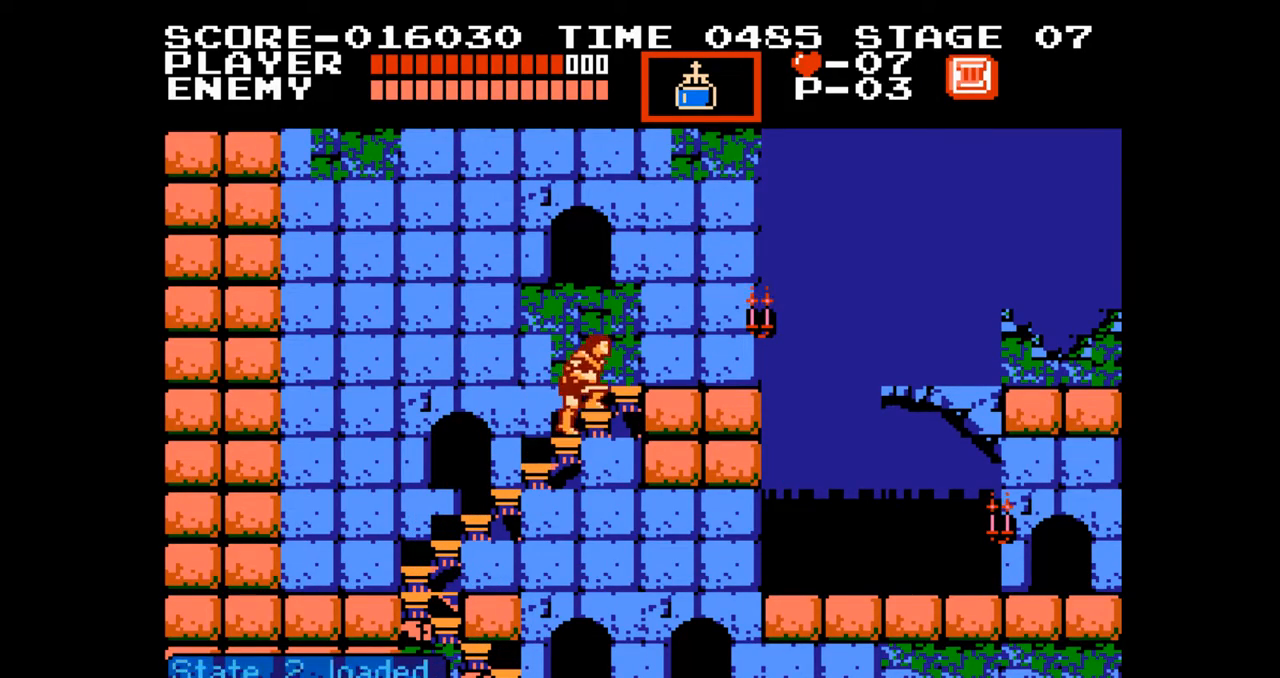
{"buttons": ["DPAD_UP", "DPAD_RIGHT"], "events": [[383, "DPAD_RIGHT", "down"]]}
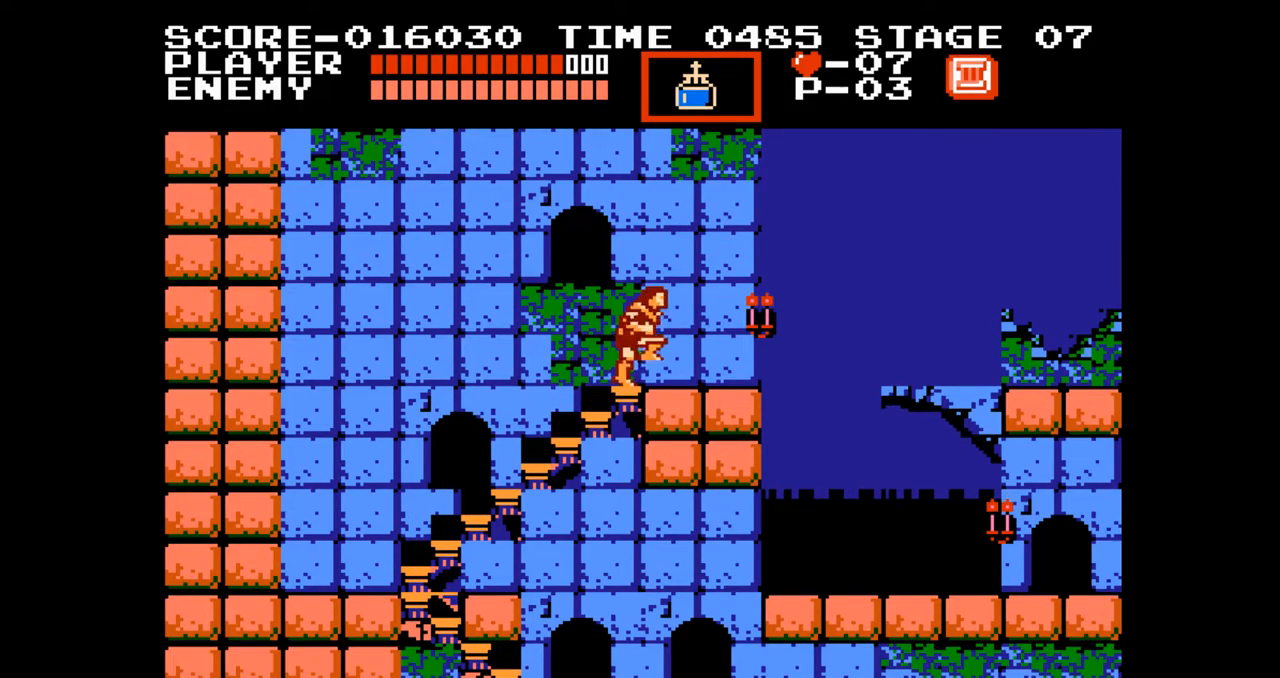
{"buttons": ["A", "DPAD_UP", "DPAD_RIGHT"], "events": [[500, "A", "down"]]}
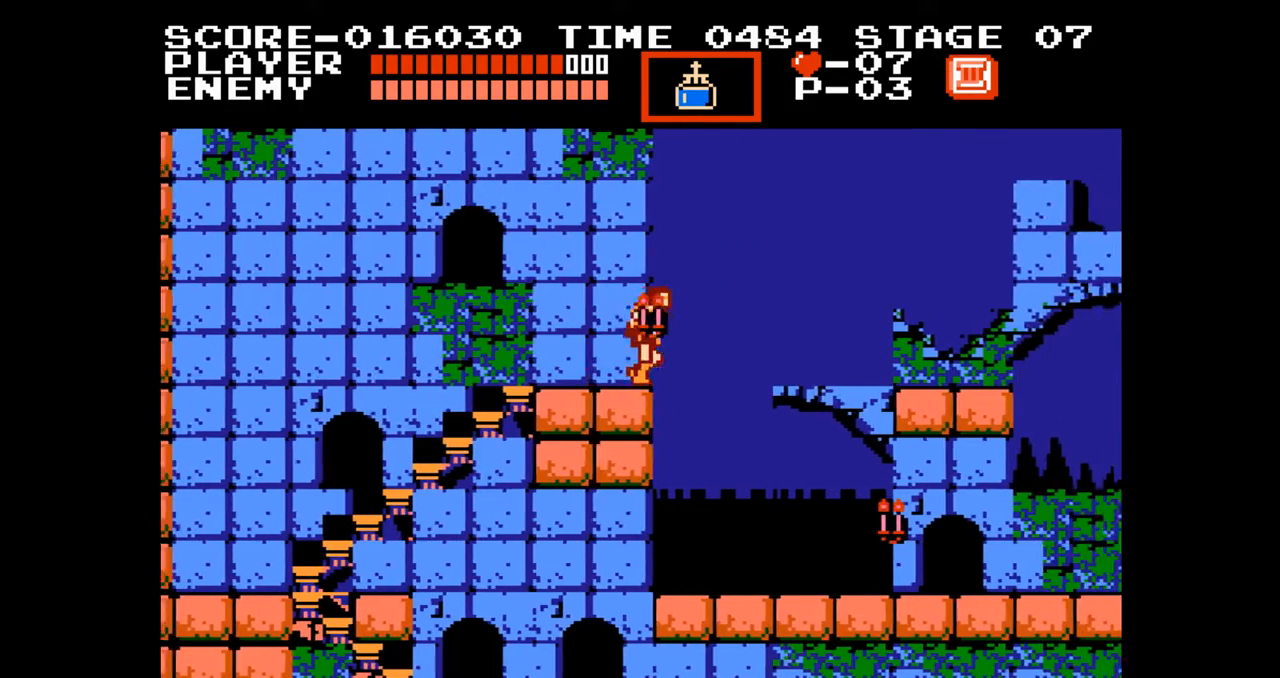
{"buttons": [], "events": [[150, "B", "down"], [200, "A", "up"], [250, "B", "up"], [250, "DPAD_RIGHT", "up"], [267, "DPAD_UP", "up"]]}
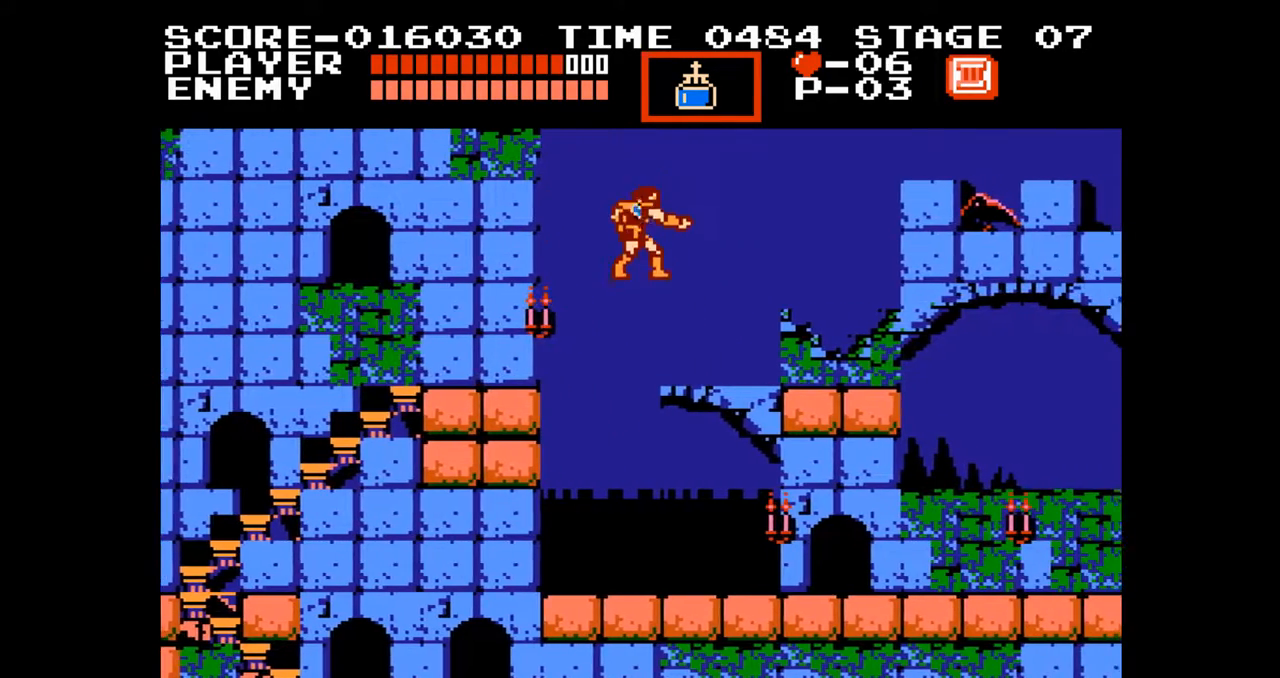
{"buttons": ["DPAD_RIGHT"], "events": [[167, "B", "down"], [233, "B", "up"], [300, "DPAD_RIGHT", "down"]]}
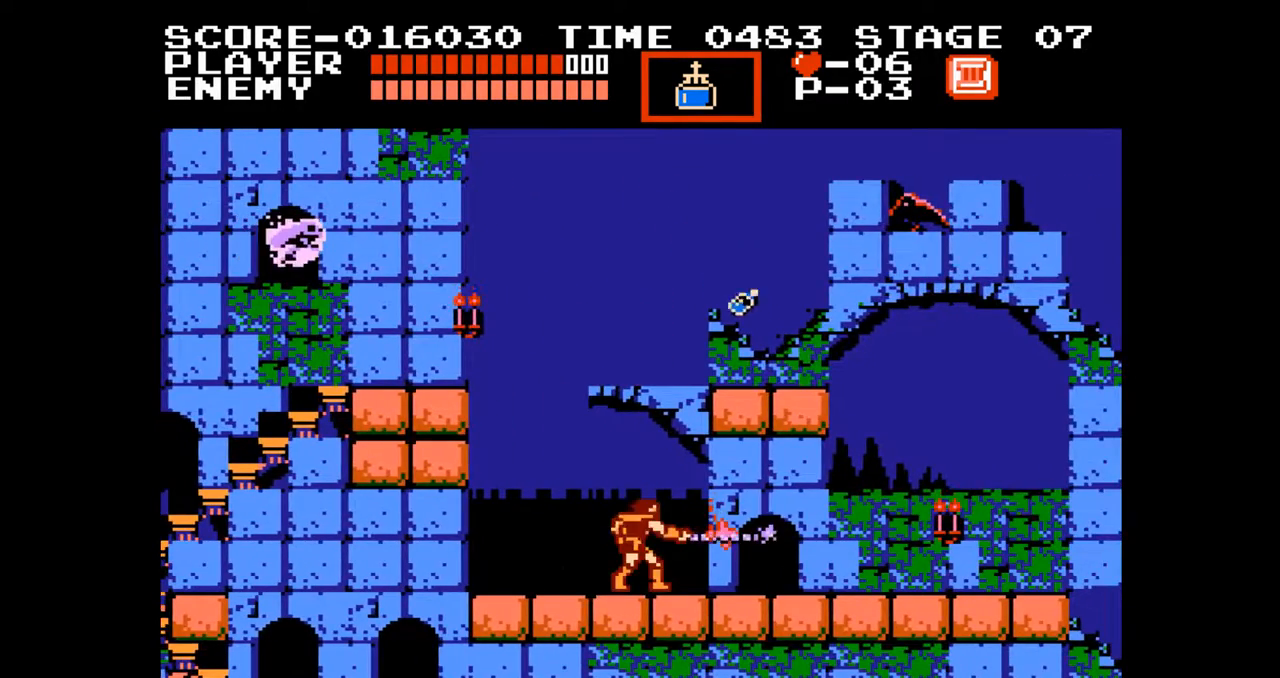
{"buttons": ["DPAD_RIGHT"], "events": []}
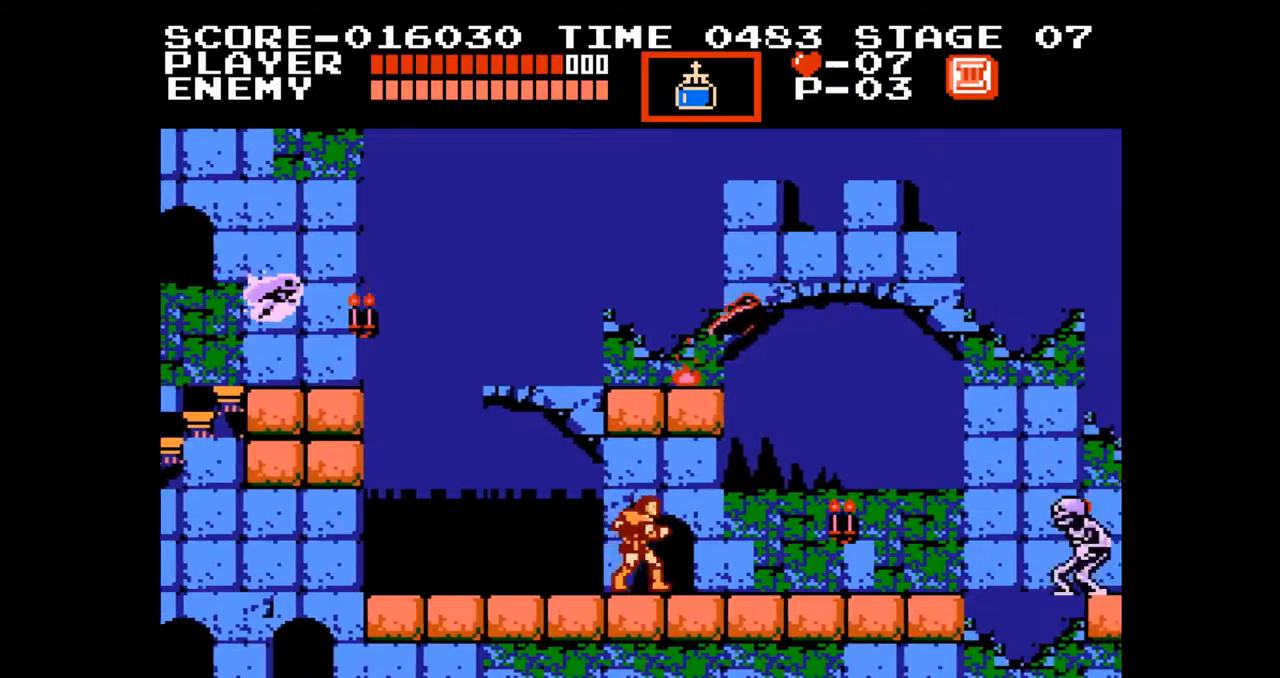
{"buttons": [], "events": [[133, "A", "down"], [267, "A", "up"], [267, "DPAD_RIGHT", "up"]]}
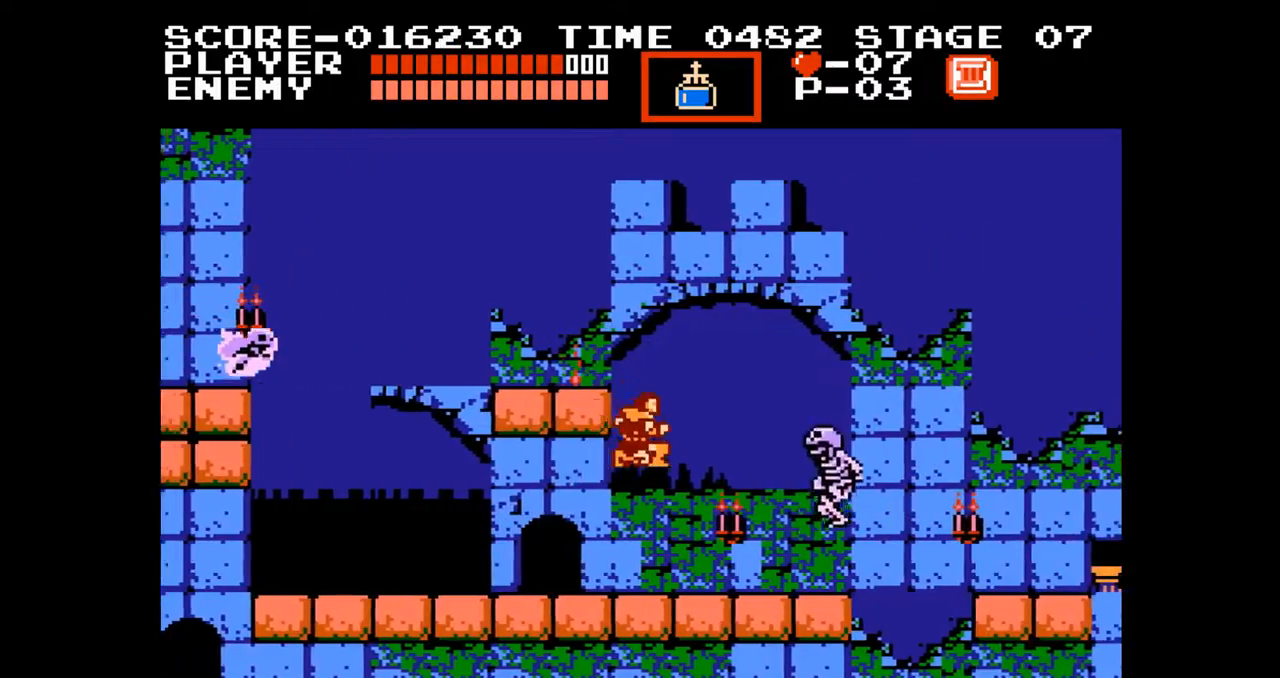
{"buttons": ["DPAD_RIGHT"], "events": [[17, "B", "down"], [133, "B", "up"], [317, "DPAD_RIGHT", "down"]]}
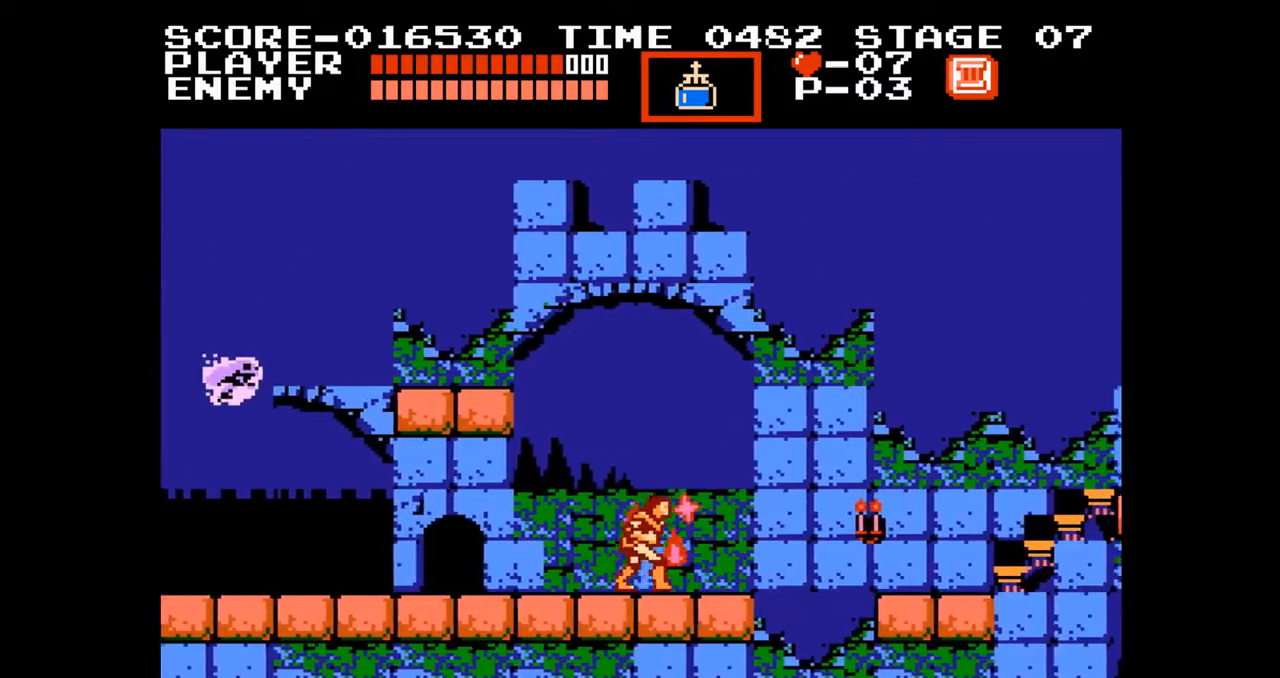
{"buttons": ["A", "DPAD_UP", "DPAD_RIGHT"], "events": [[433, "A", "down"], [433, "DPAD_UP", "down"]]}